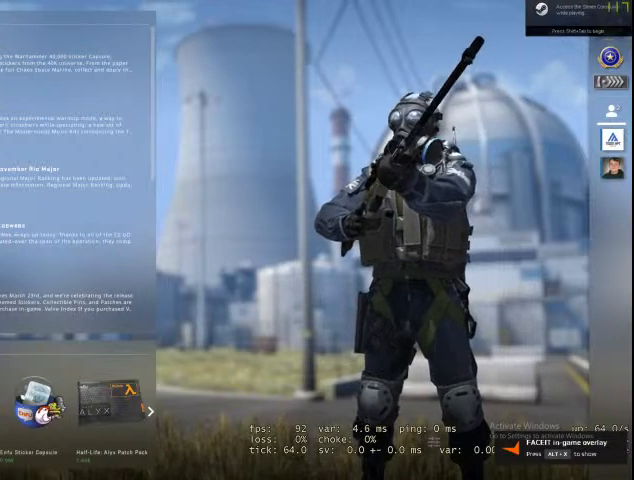
Gameplay with keyboard and mouse; each line is a JSON object with the keys and mouse buttons held at the frame after it. "events" lists presses ("down") and releases ("up") of "1", "2", "3", "4", "5", "a", "alt", "c", "caps_lock", "ctrl", "d", "e", "f", "g", "q", "r", "s", "shift", "space", "t", "tab", "v", "w", "x", "z", "mouse_left", "mouse_wheel" and "mouse_right" between this image and that frame as [ms after this image, input, new state], when the widget could be followed in between. "mouse_left", "mouse_wheel", "mouse_right" = the "left", "wheel", "right" buttons of the "mouse" list. No other keys are recorded. "wheel" means that the mouse wheel is clicked or scrolled. Not read: mouse_move.
{"keys": [], "mouse": ["left"], "events": [[467, "mouse_left", "down"]]}
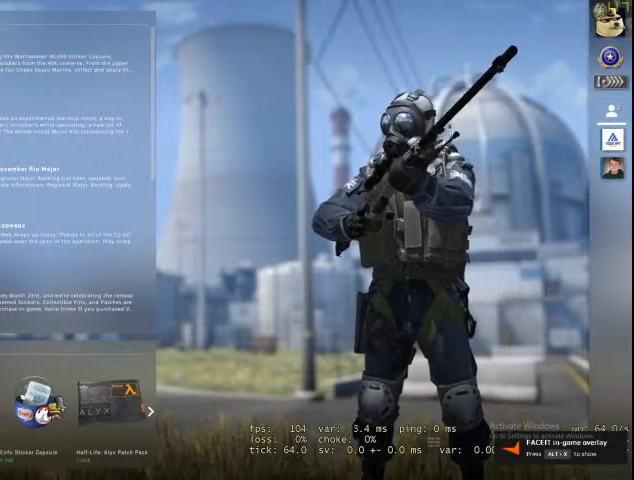
{"keys": [], "mouse": [], "events": [[67, "mouse_left", "up"]]}
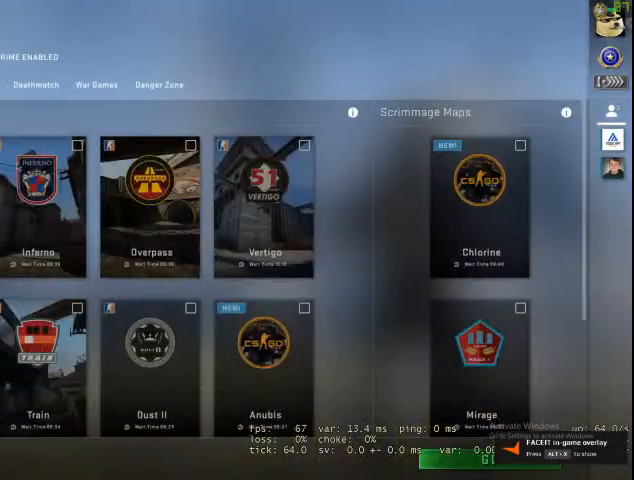
{"keys": [], "mouse": [], "events": []}
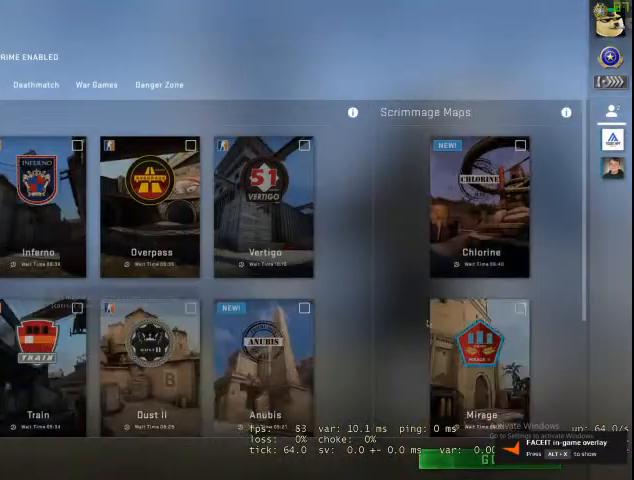
{"keys": [], "mouse": [], "events": []}
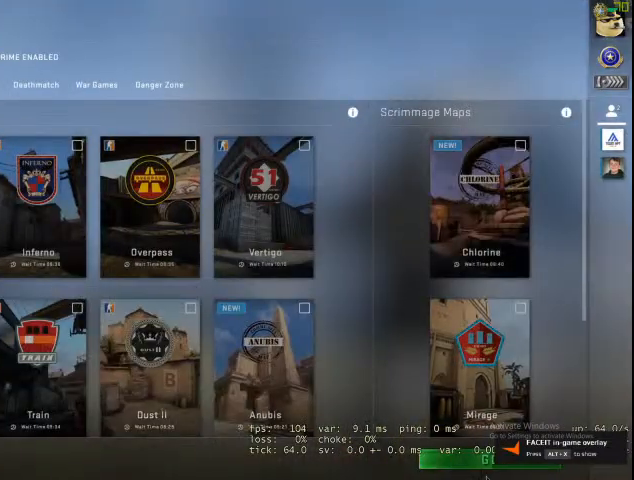
{"keys": [], "mouse": [], "events": []}
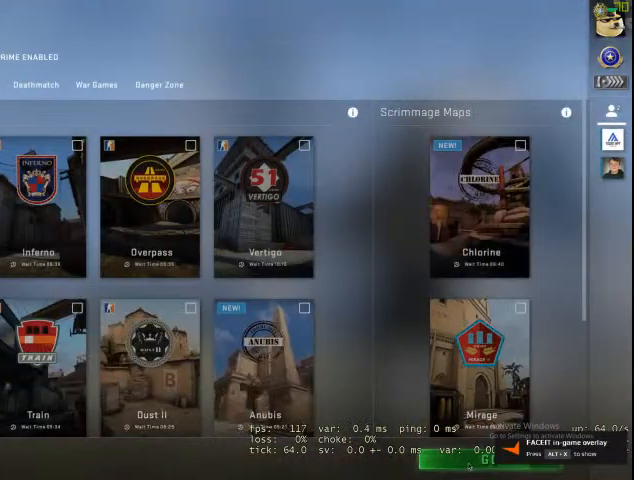
{"keys": [], "mouse": [], "events": [[67, "mouse_left", "down"], [100, "mouse_left", "up"]]}
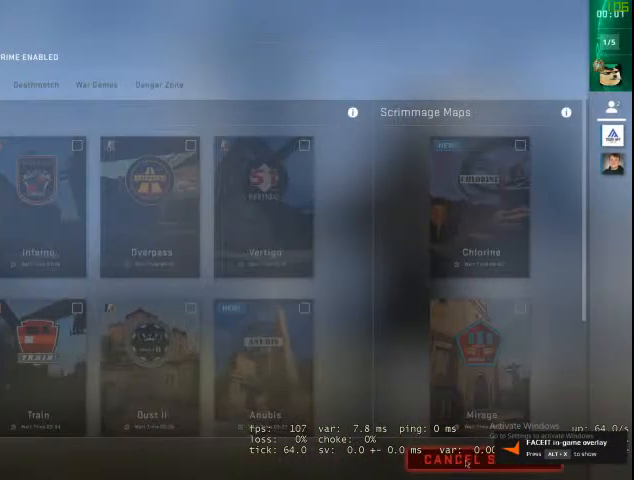
{"keys": [], "mouse": [], "events": []}
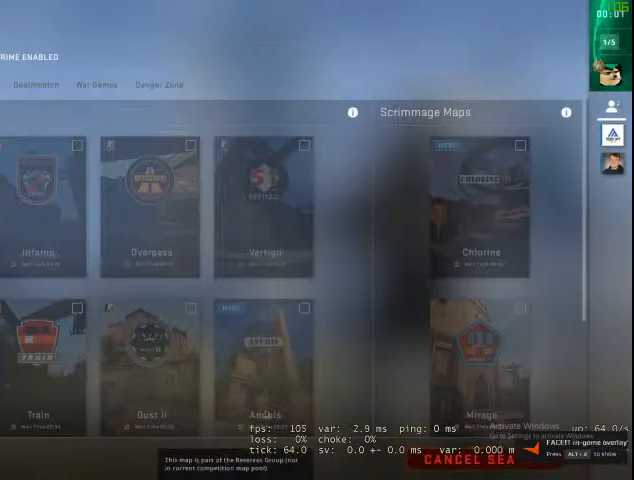
{"keys": [], "mouse": [], "events": []}
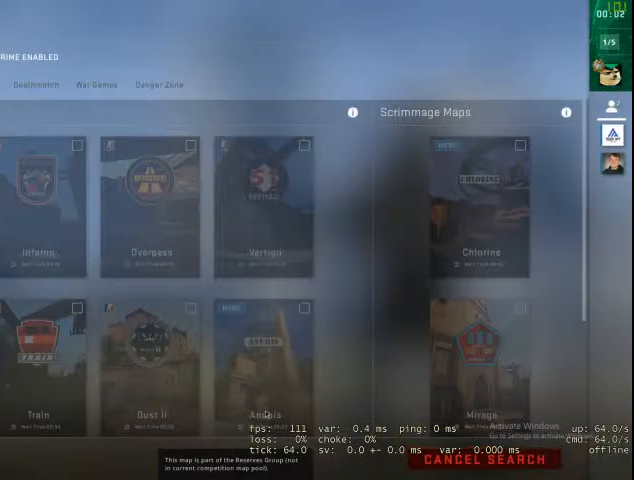
{"keys": [], "mouse": [], "events": []}
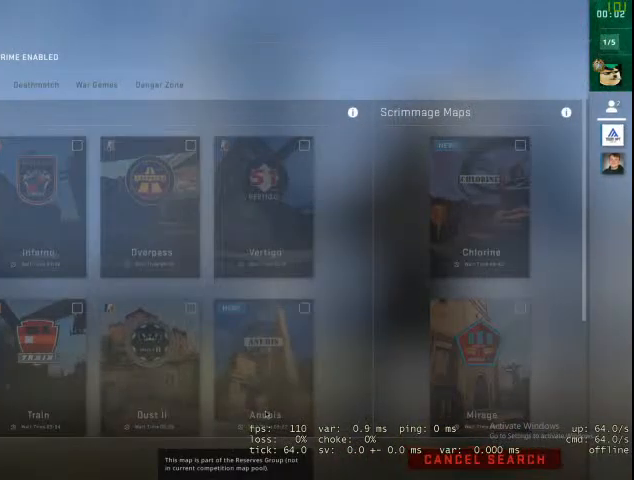
{"keys": [], "mouse": [], "events": []}
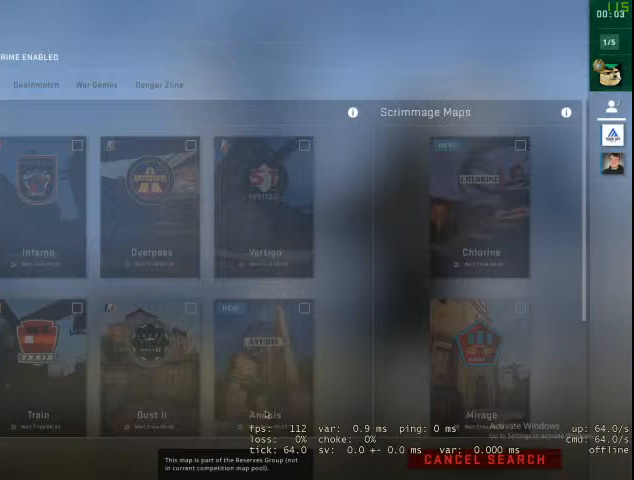
{"keys": [], "mouse": [], "events": []}